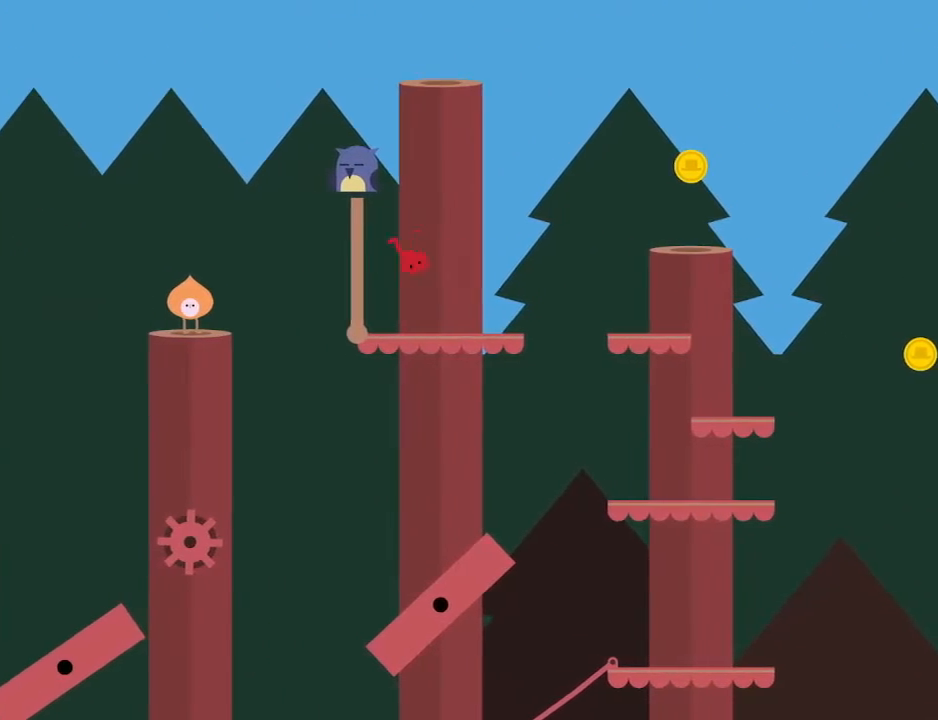
Gameplay with keyboard; each line is a JSON object with the keys held at the frame after it. "events" lists presses ("down") and releases ("up") of "c", "down", "h", "i", "left", "return", "right", "up", "x" and "z" between this image and that frame as [ms after this image, input, new state], when the widget could be followed in between. No other keys are recorded. Mouse input is not recorded.
{"keys": ["z"], "events": [[233, "left", "up"], [300, "z", "down"], [367, "z", "up"], [433, "z", "down"], [467, "z", "up"], [500, "z", "down"]]}
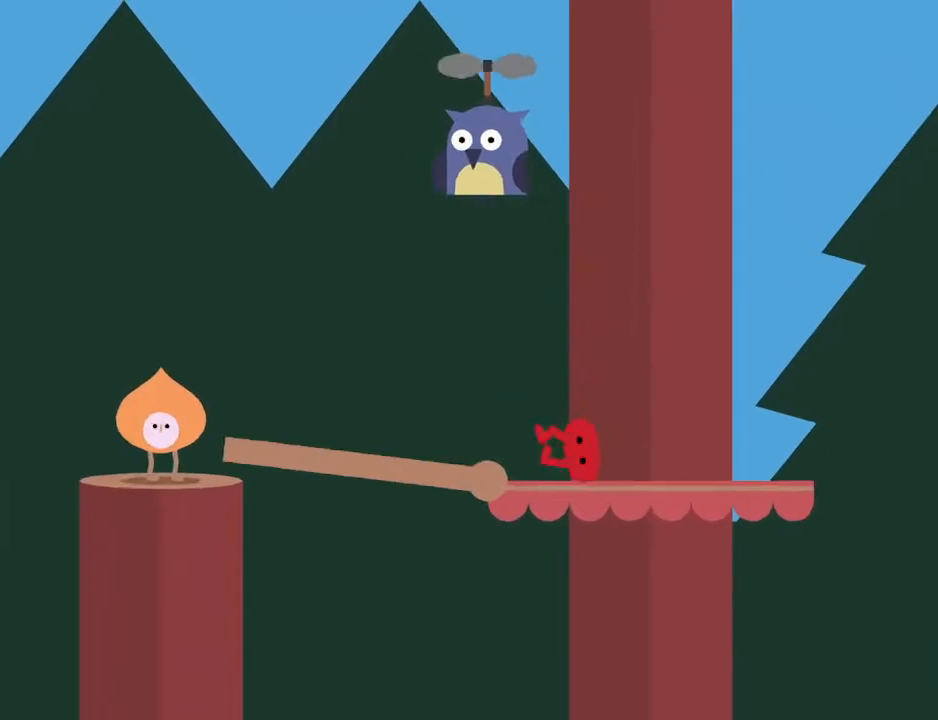
{"keys": ["z"], "events": [[33, "z", "up"], [67, "x", "down"], [67, "z", "down"], [100, "x", "up"], [100, "z", "up"], [133, "z", "down"], [167, "z", "up"], [200, "z", "down"], [300, "z", "up"], [367, "z", "down"], [400, "z", "up"], [433, "z", "down"], [467, "z", "up"], [500, "z", "down"]]}
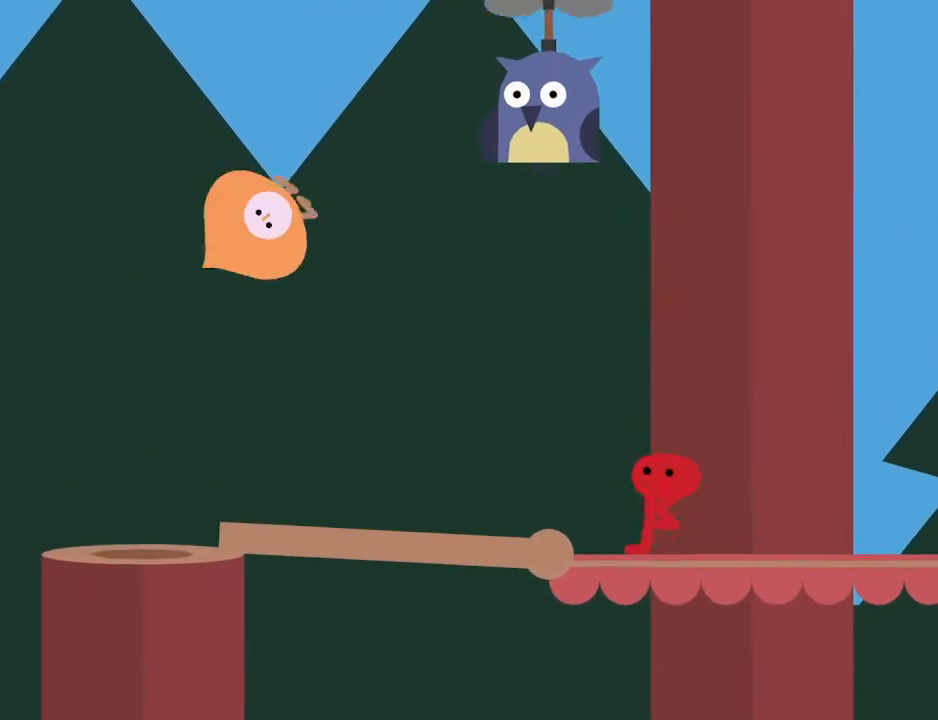
{"keys": ["right", "x"], "events": [[33, "z", "up"], [133, "z", "down"], [167, "z", "up"], [500, "right", "down"], [500, "x", "down"]]}
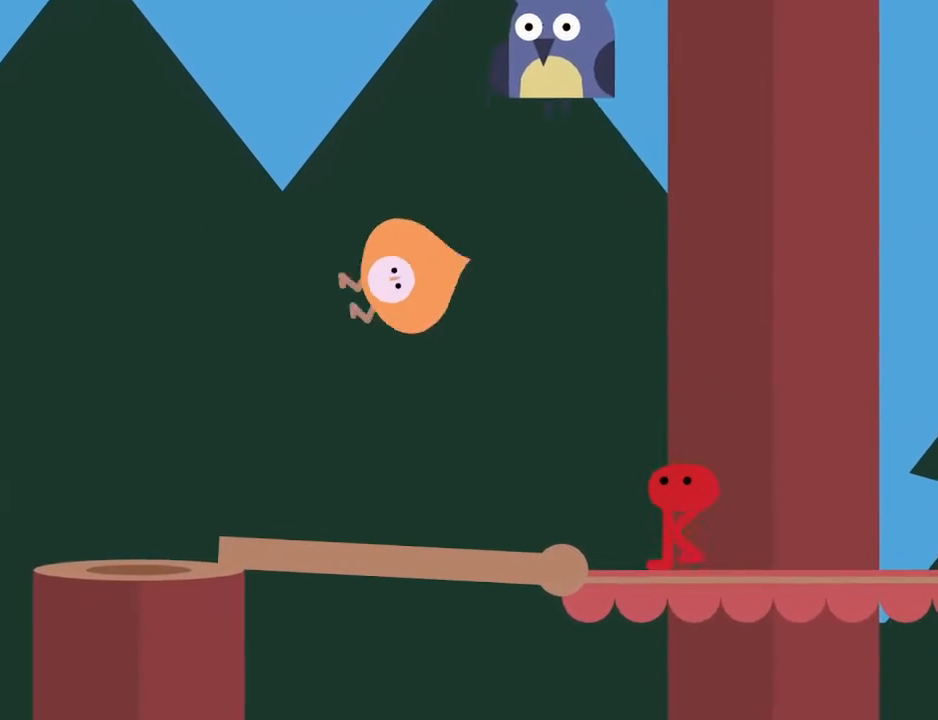
{"keys": ["right", "x"]}
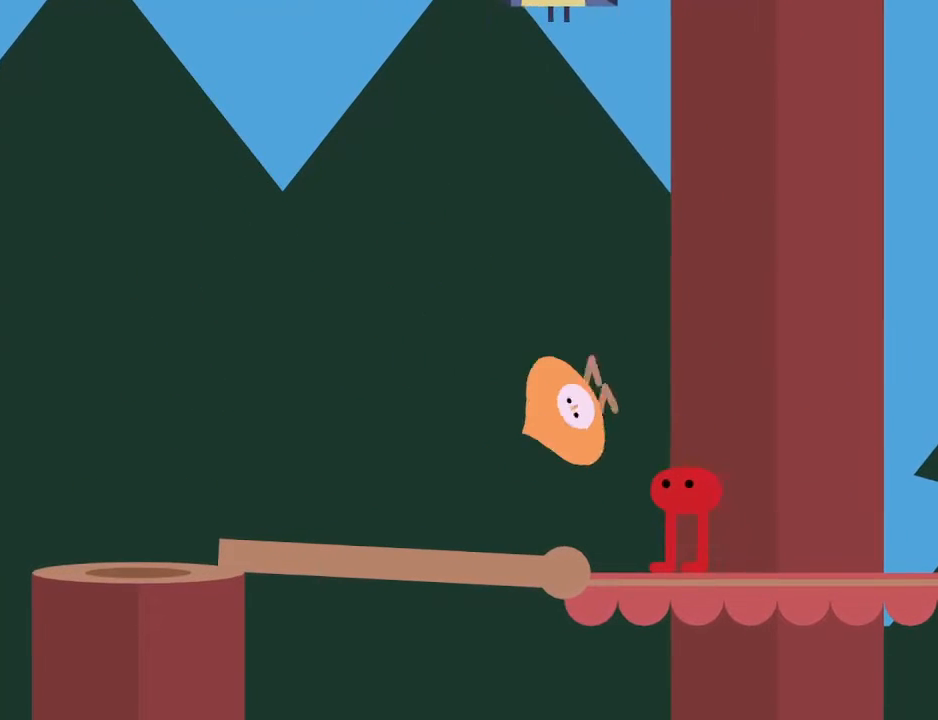
{"keys": ["right", "x"], "events": []}
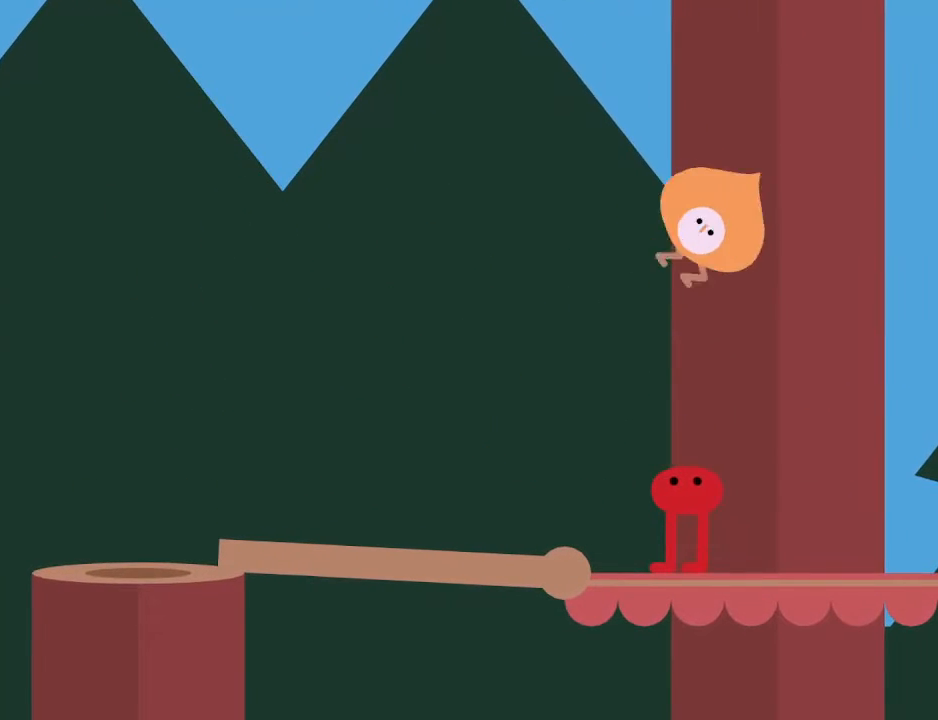
{"keys": ["right", "x"], "events": []}
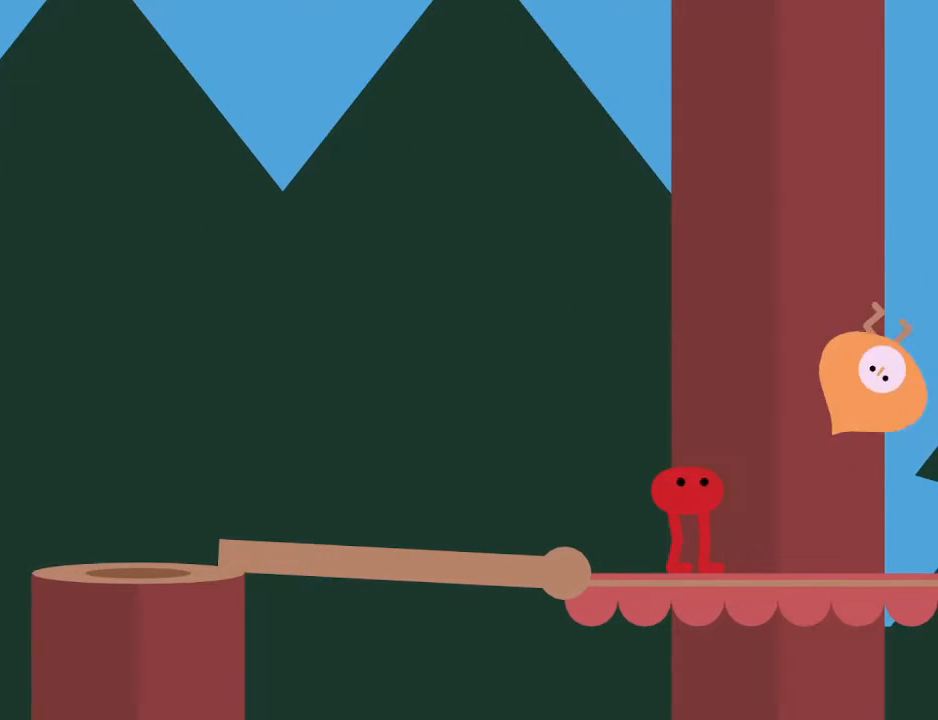
{"keys": ["right", "x"], "events": []}
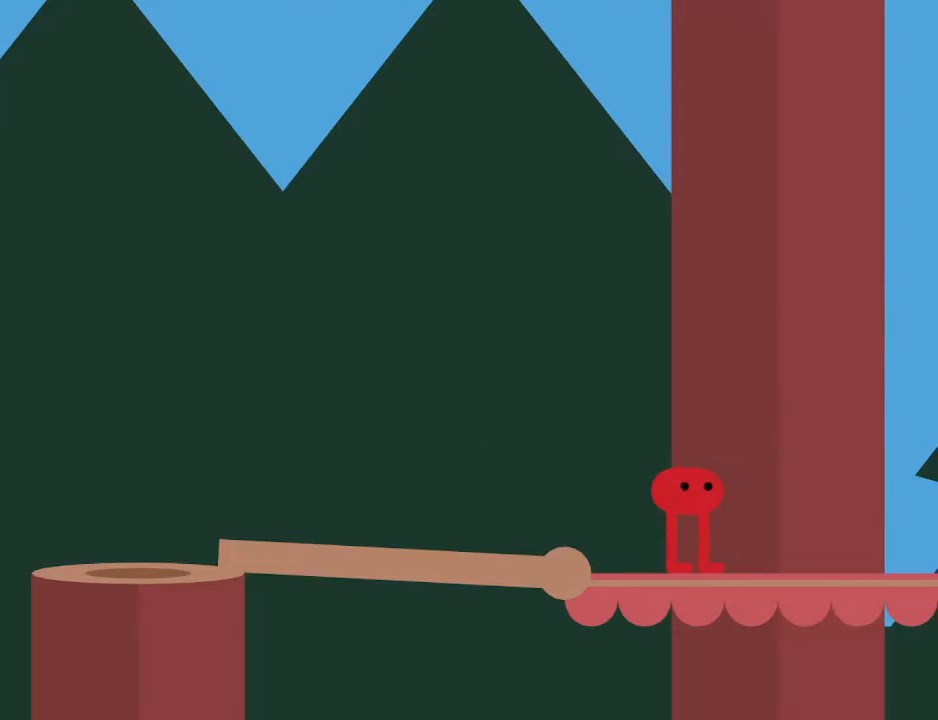
{"keys": ["right", "x"]}
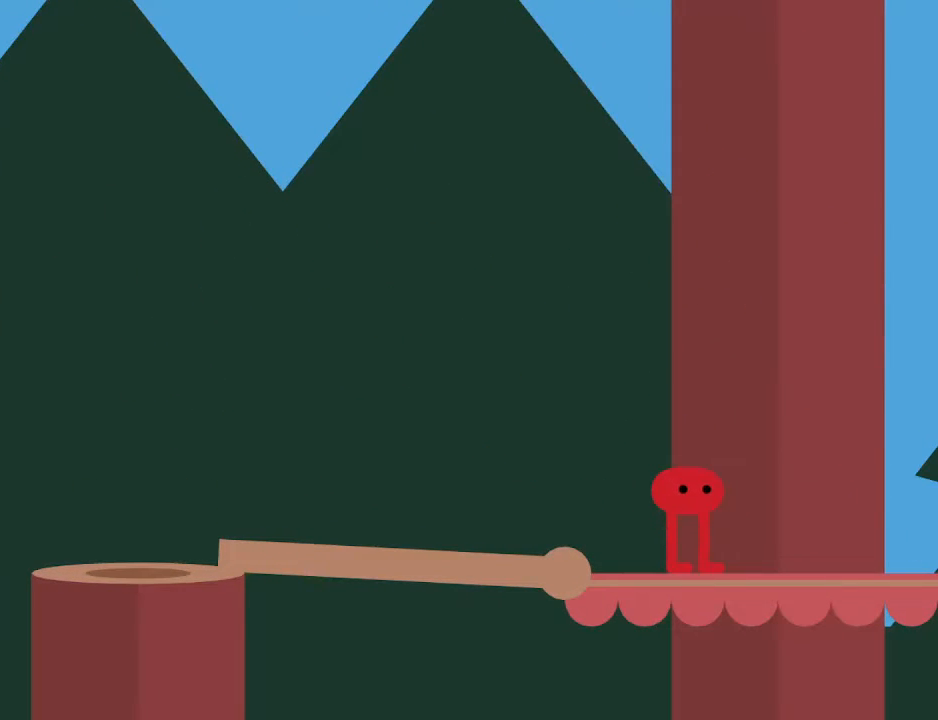
{"keys": ["right", "x"], "events": []}
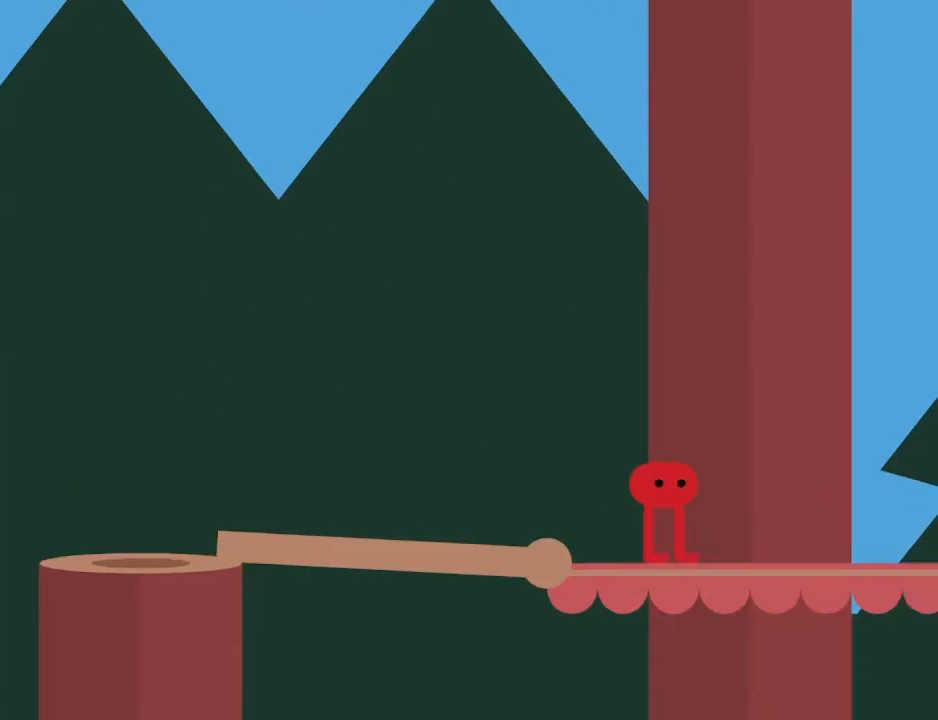
{"keys": ["right", "x"], "events": []}
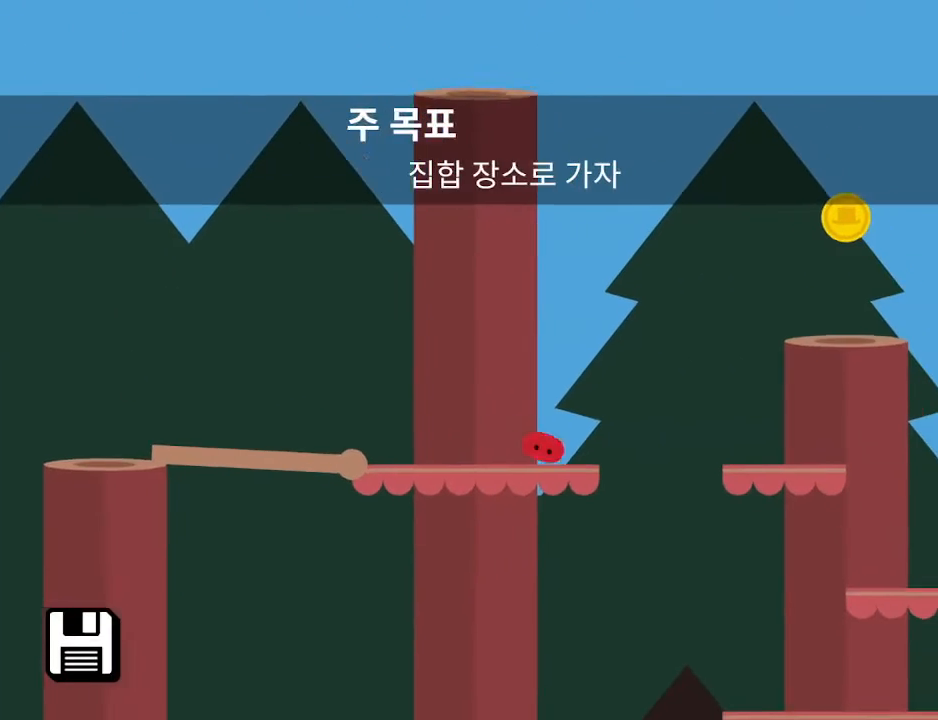
{"keys": ["right", "x"], "events": []}
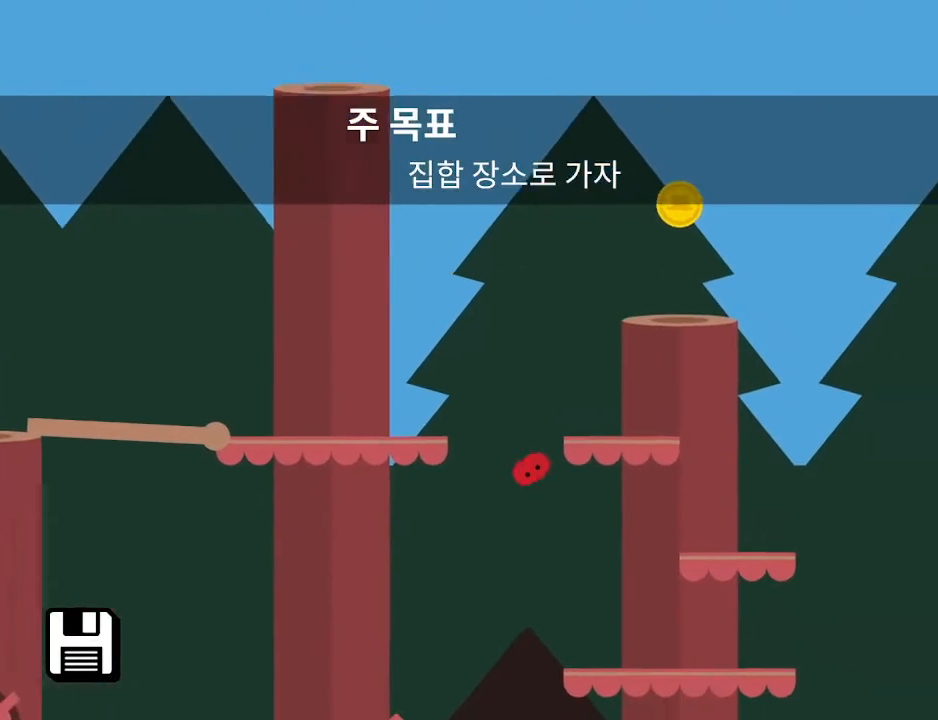
{"keys": ["right", "x"]}
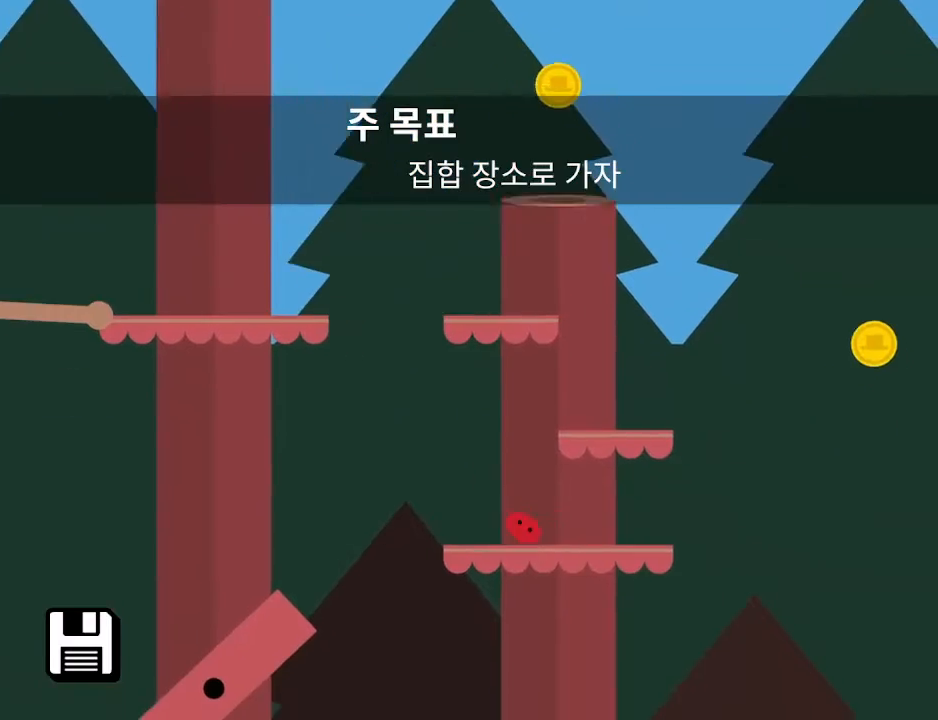
{"keys": ["right", "x"], "events": [[267, "x", "up"], [300, "x", "down"]]}
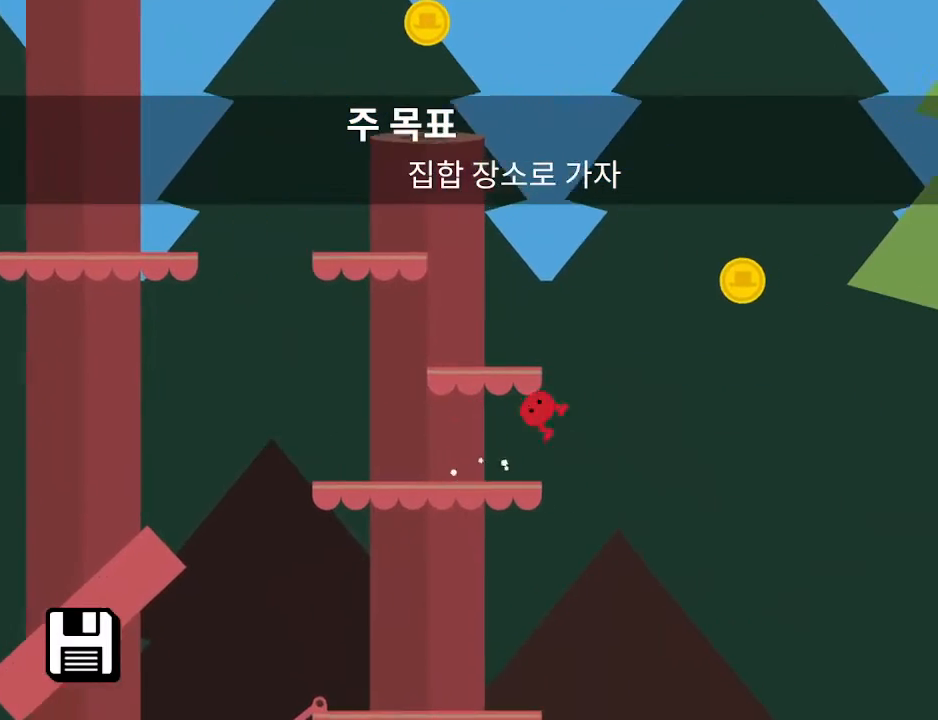
{"keys": ["right", "x"], "events": []}
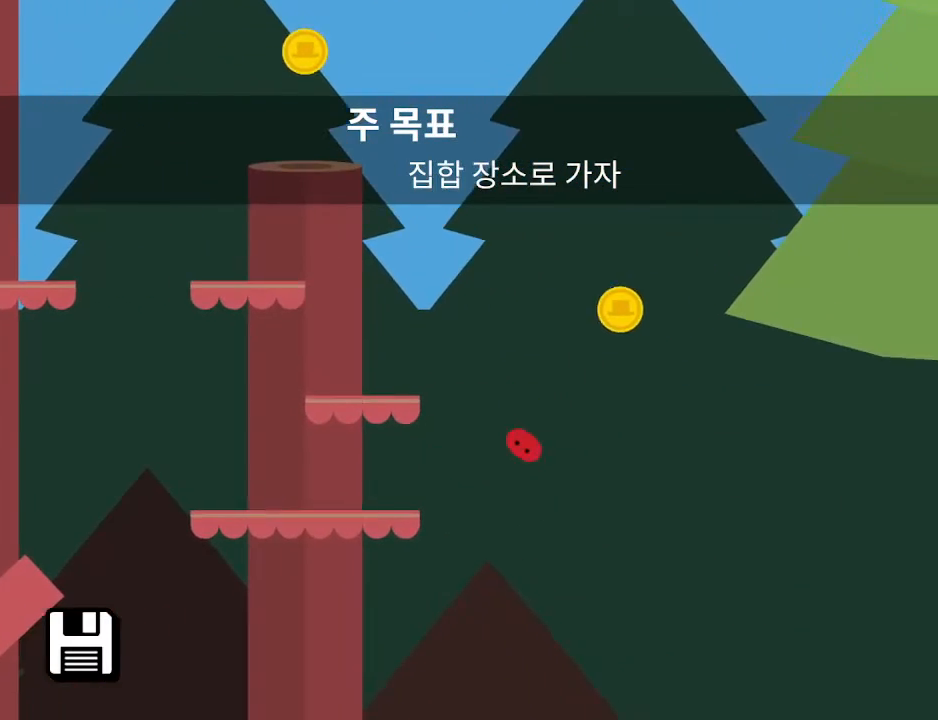
{"keys": ["right", "x"], "events": []}
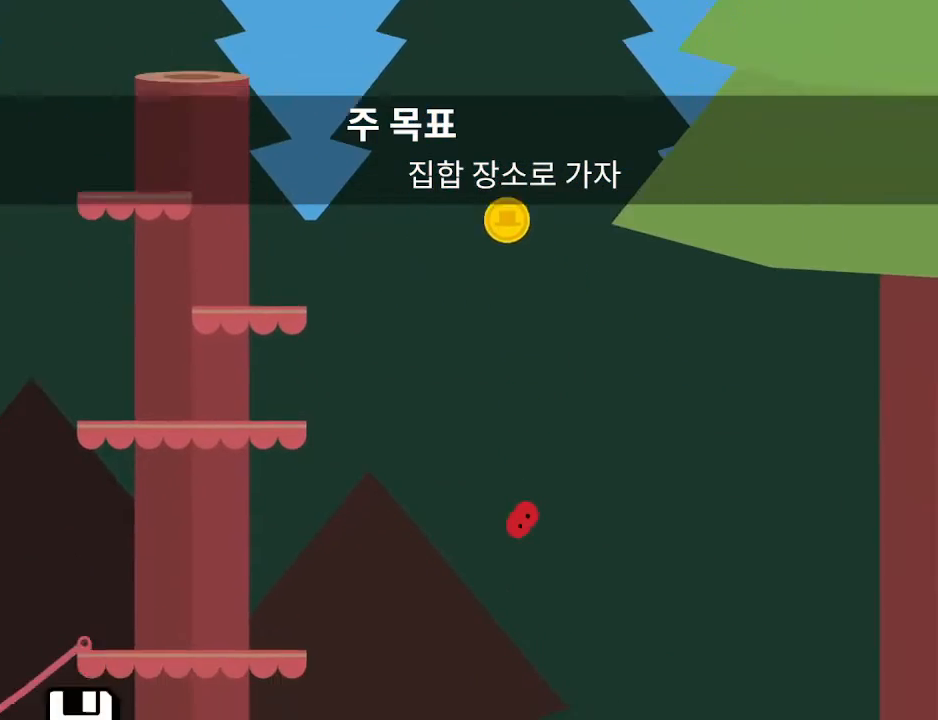
{"keys": ["right", "x"], "events": []}
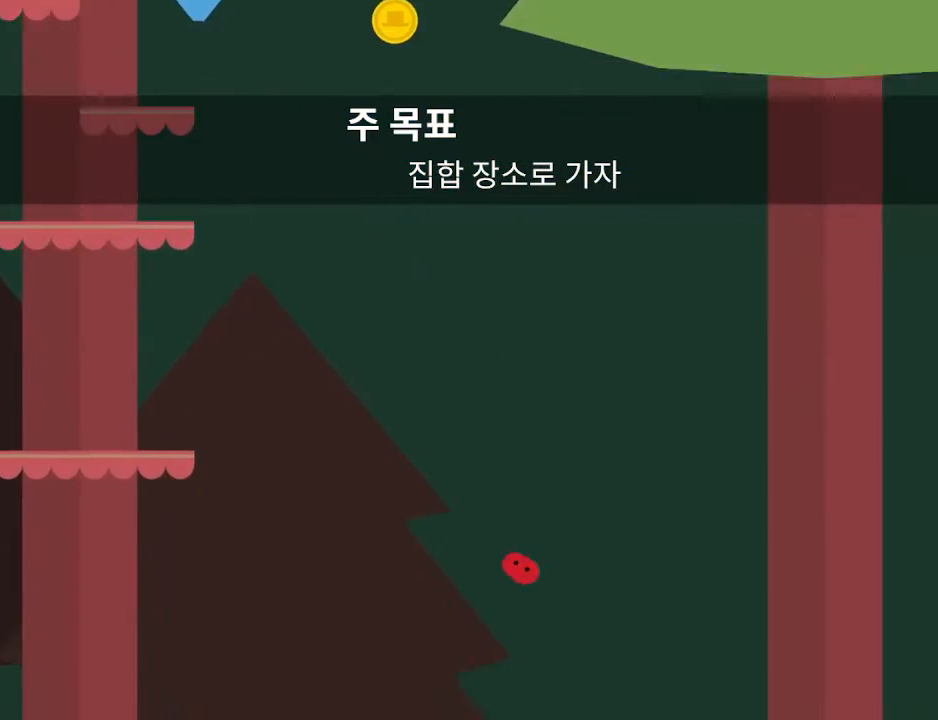
{"keys": ["right", "x"], "events": []}
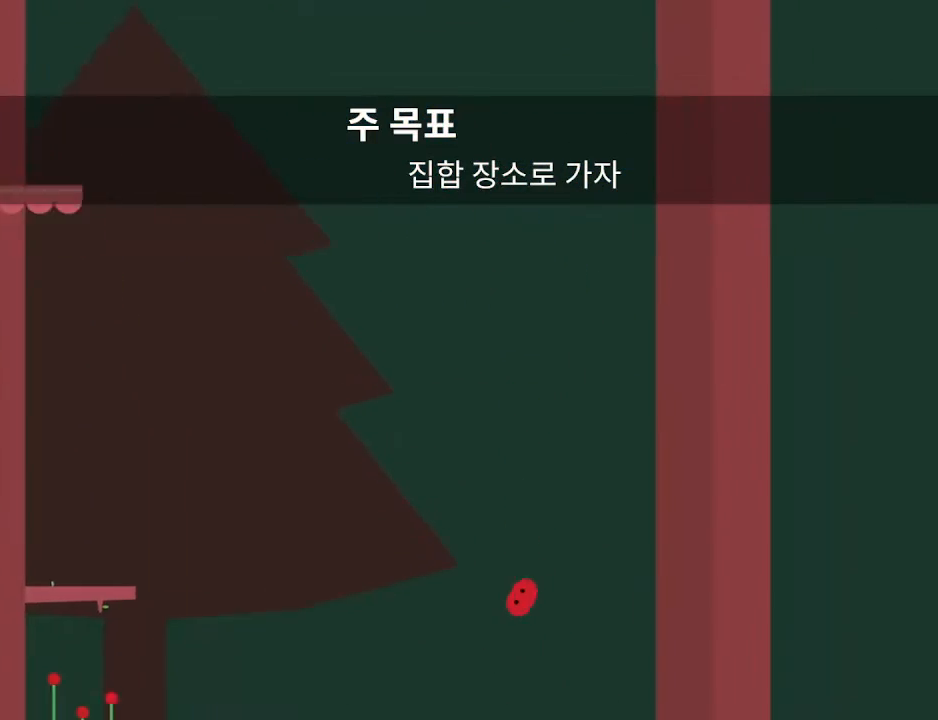
{"keys": ["right", "x"], "events": []}
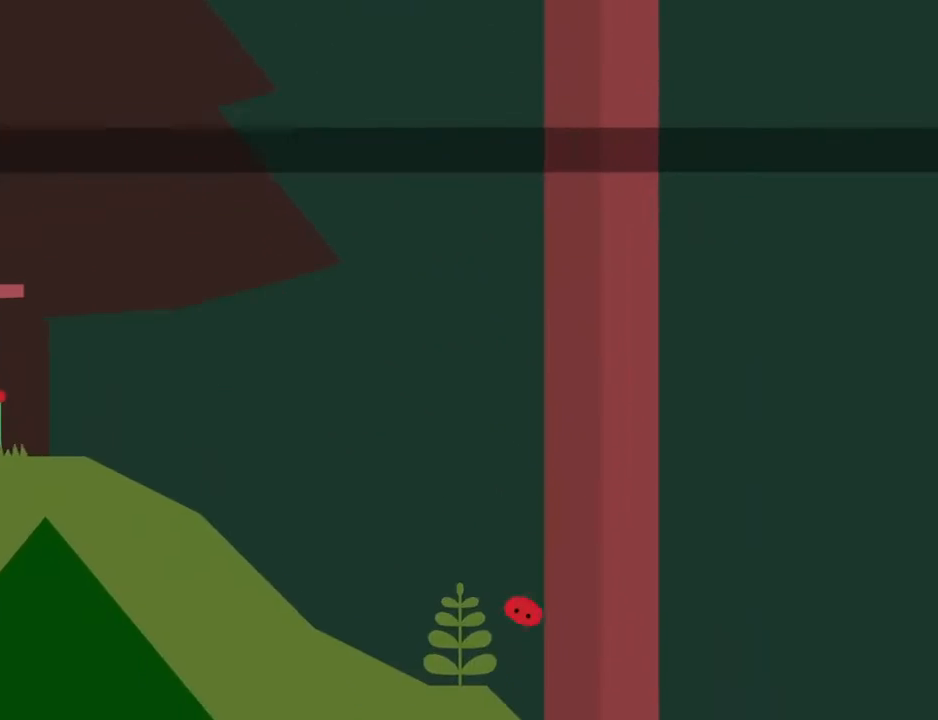
{"keys": ["right", "x"], "events": []}
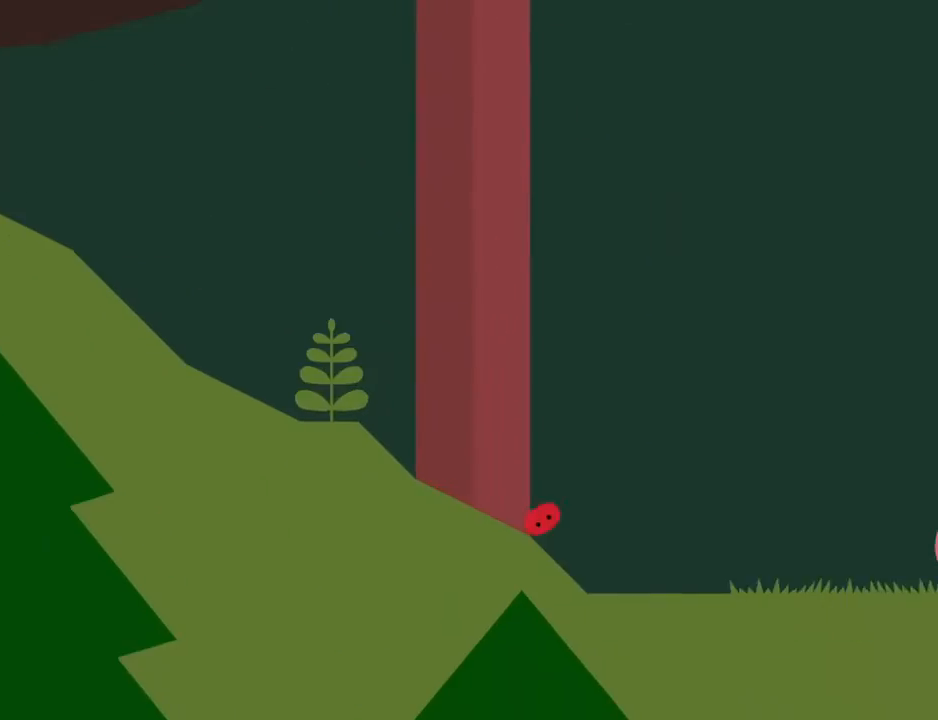
{"keys": [], "events": [[133, "x", "up"], [167, "right", "up"], [233, "z", "down"], [300, "z", "up"], [400, "i", "down"], [433, "i", "up"]]}
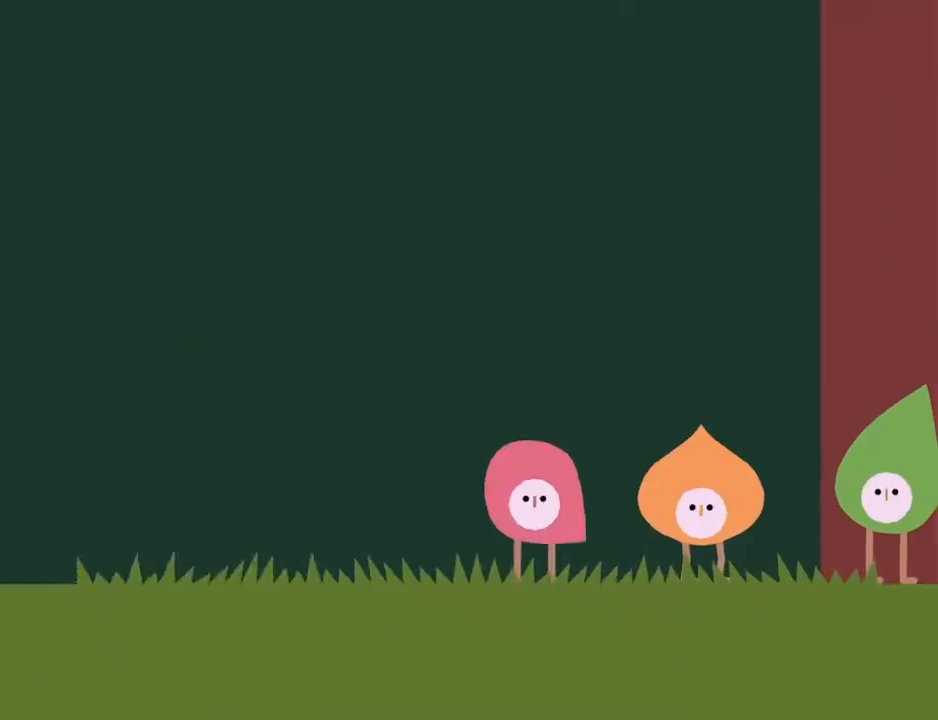
{"keys": [], "events": [[33, "i", "down"], [33, "z", "down"], [67, "i", "up"], [67, "z", "up"], [100, "z", "down"], [133, "z", "up"], [167, "z", "down"], [200, "z", "up"], [267, "z", "down"], [367, "z", "up"], [400, "z", "down"], [433, "z", "up"], [467, "z", "down"], [500, "z", "up"]]}
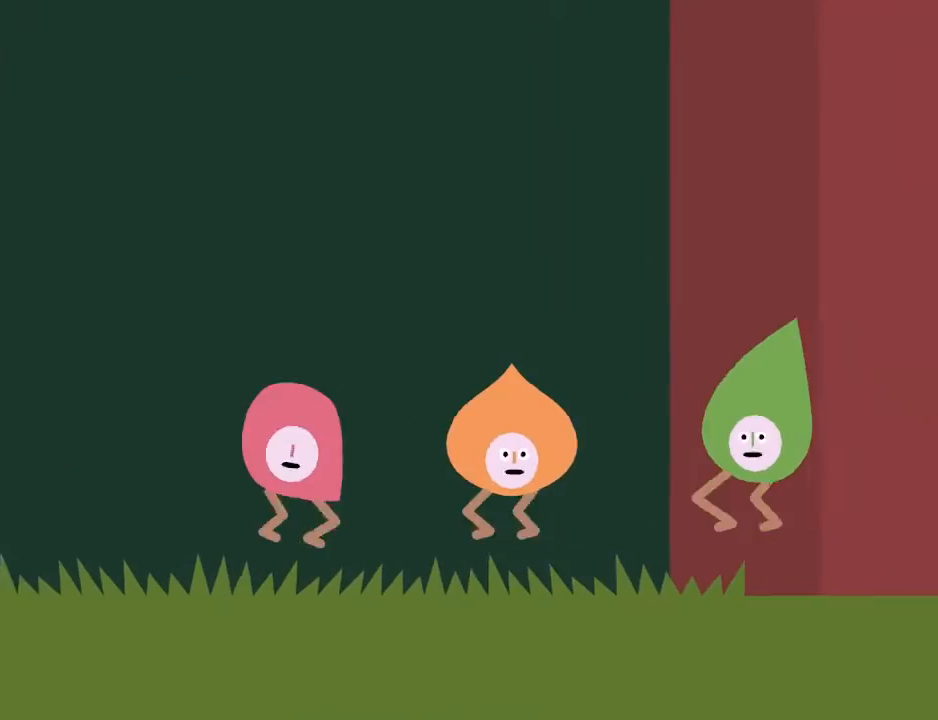
{"keys": ["z"], "events": [[33, "z", "down"], [67, "z", "up"], [100, "z", "down"], [133, "z", "up"], [167, "z", "down"], [200, "z", "up"], [233, "z", "down"], [333, "z", "up"], [367, "z", "down"], [400, "z", "up"], [433, "z", "down"]]}
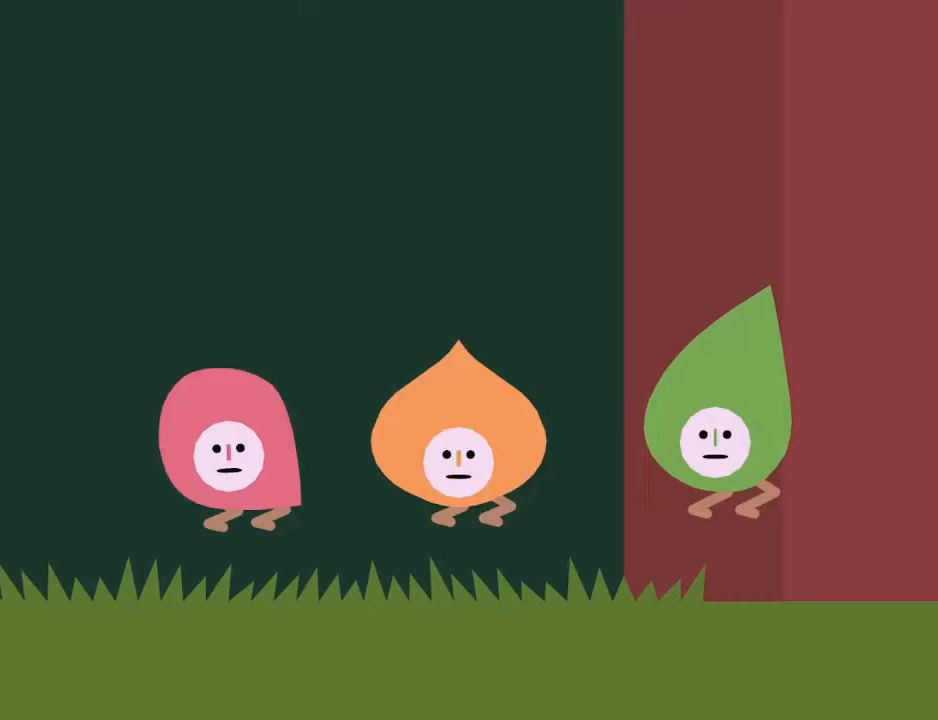
{"keys": [], "events": [[33, "z", "up"], [67, "z", "down"], [100, "z", "up"], [133, "z", "down"], [167, "z", "up"], [200, "z", "down"], [300, "z", "up"], [333, "z", "down"], [433, "z", "up"], [467, "z", "down"], [500, "z", "up"]]}